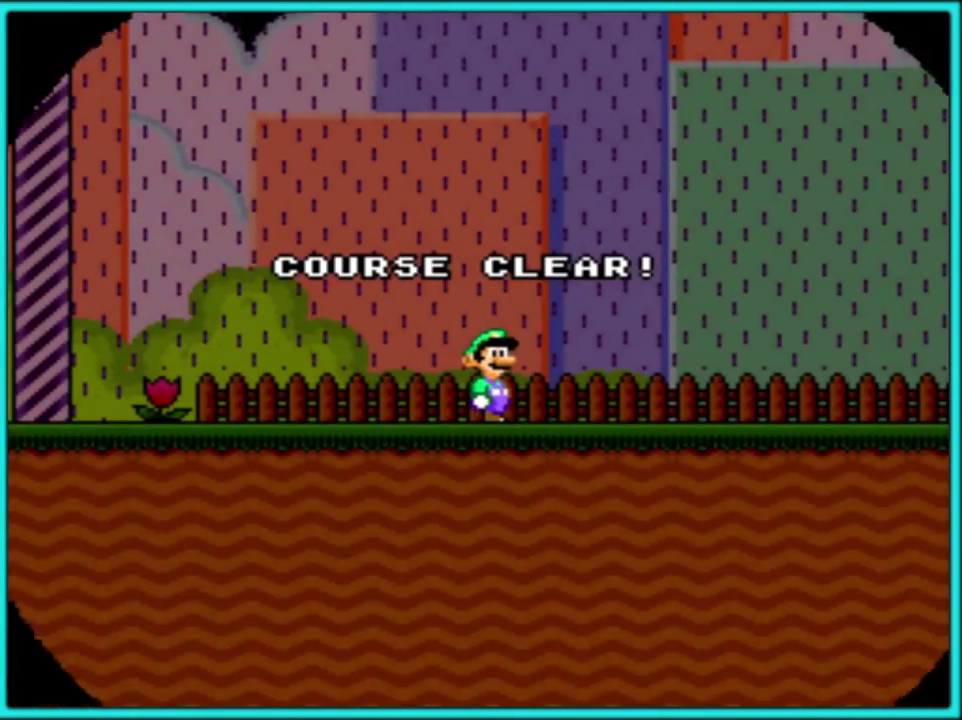
Gameplay with a controller (Nintendo layout); each line is a JSON object with the inputs held at the frame after it. "events" lists button and stick changes between this image and that frame as [ms after this image, input, new state], when the widget could be followed in between. Not read: L3 R3.
{"buttons": ["A"], "events": [[483, "A", "down"]]}
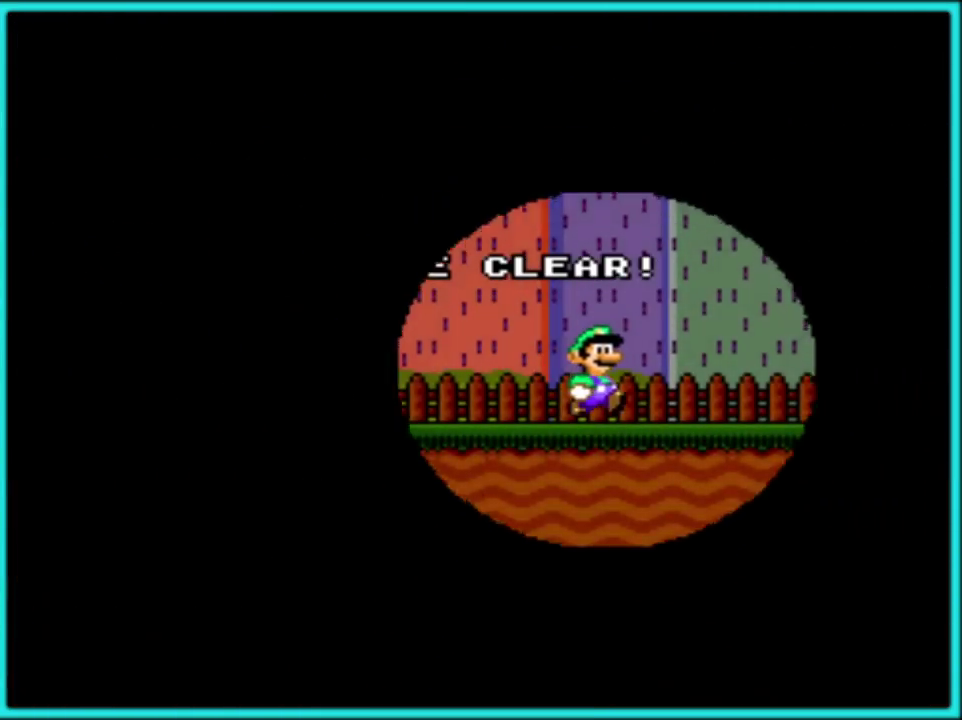
{"buttons": ["A"], "events": [[67, "A", "up"], [117, "A", "down"], [217, "A", "up"], [267, "A", "down"], [367, "A", "up"], [450, "A", "down"]]}
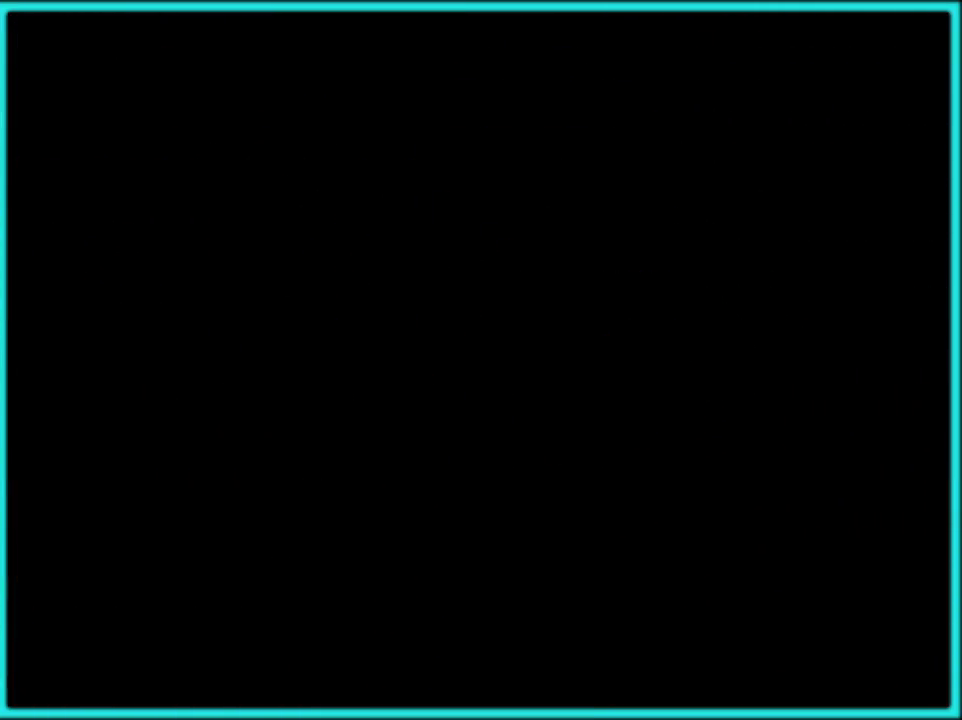
{"buttons": [], "events": [[17, "A", "up"]]}
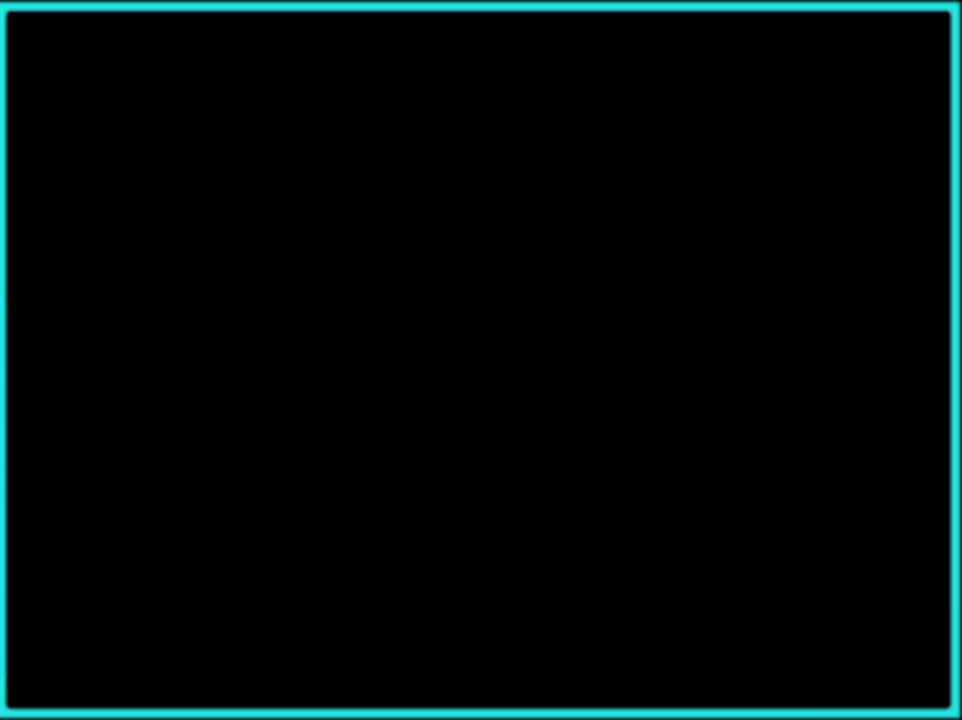
{"buttons": [], "events": []}
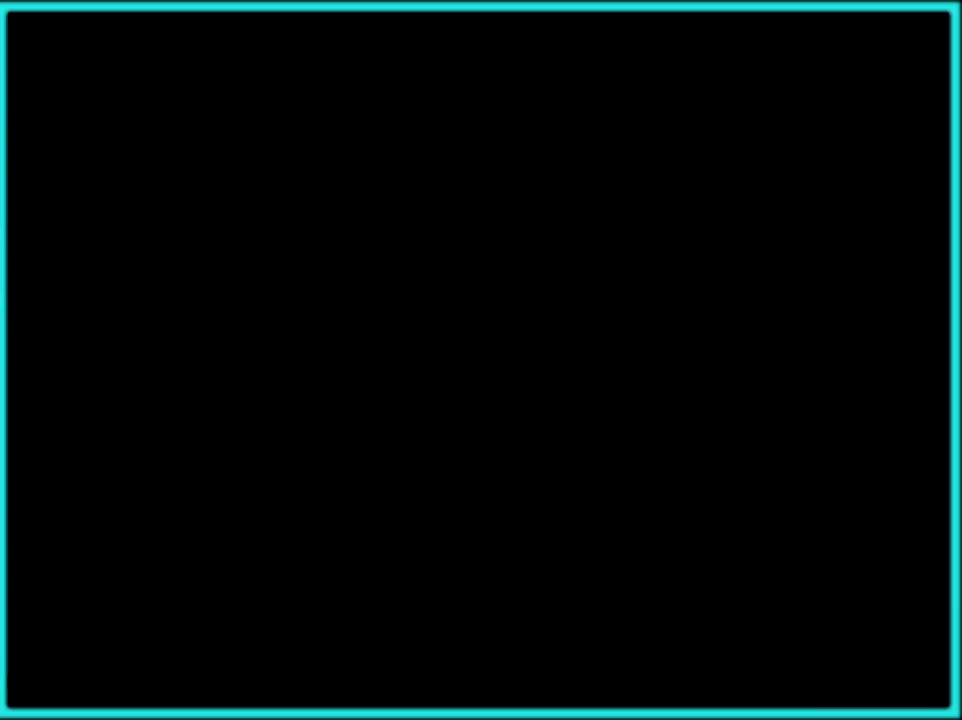
{"buttons": [], "events": []}
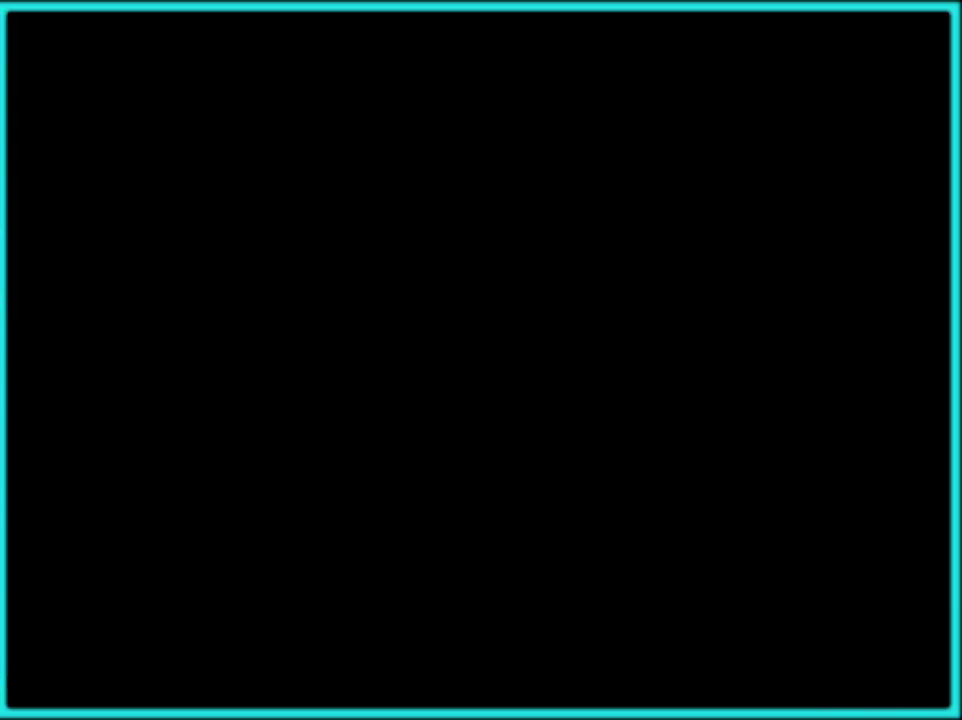
{"buttons": [], "events": []}
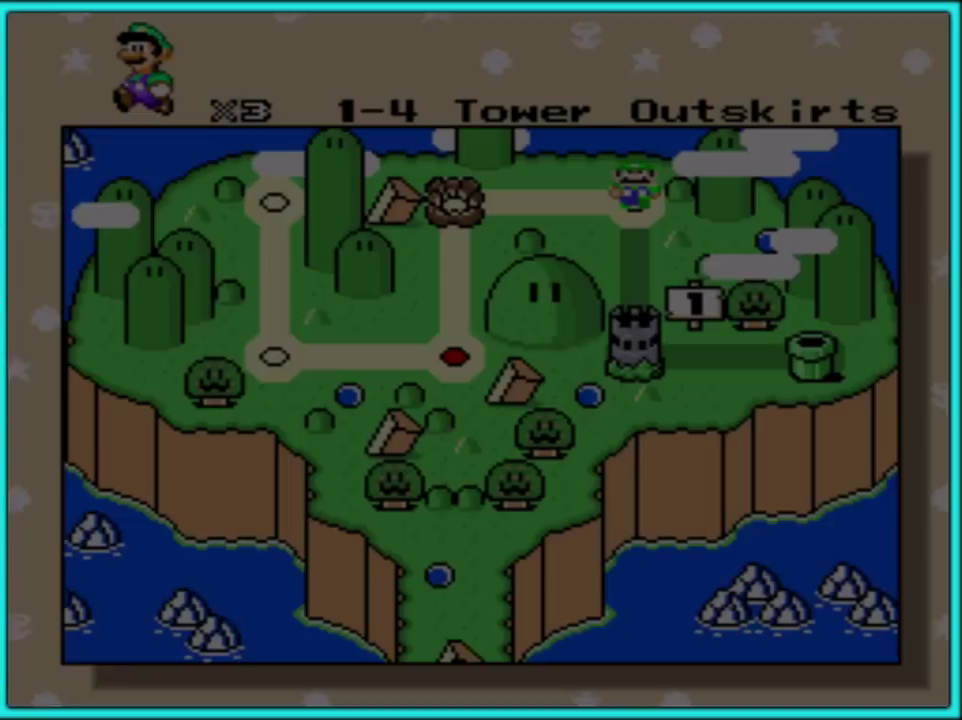
{"buttons": [], "events": []}
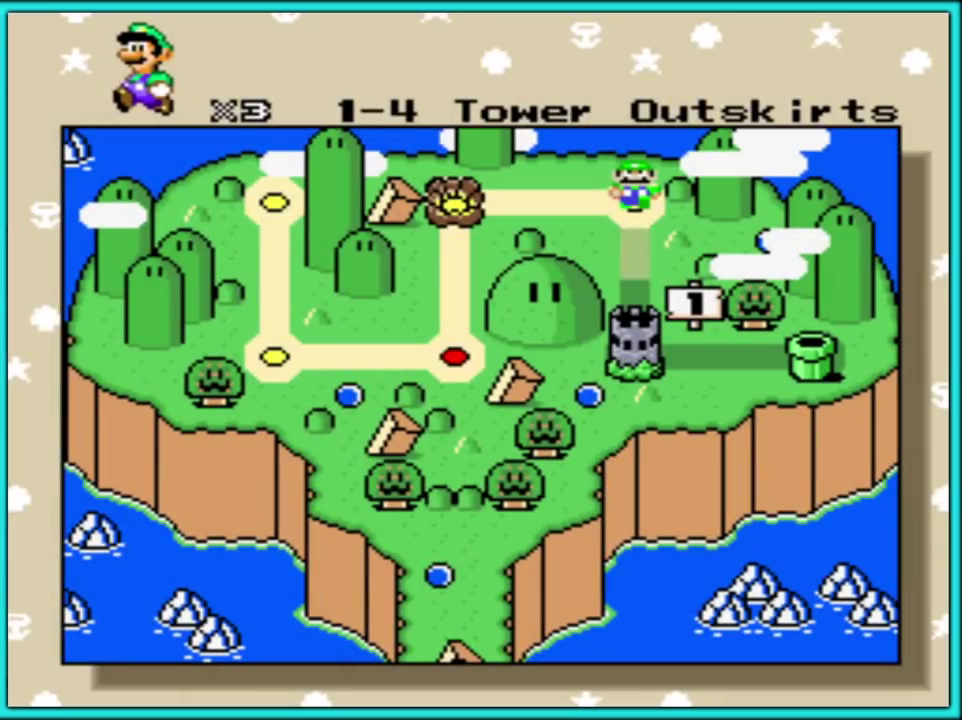
{"buttons": [], "events": []}
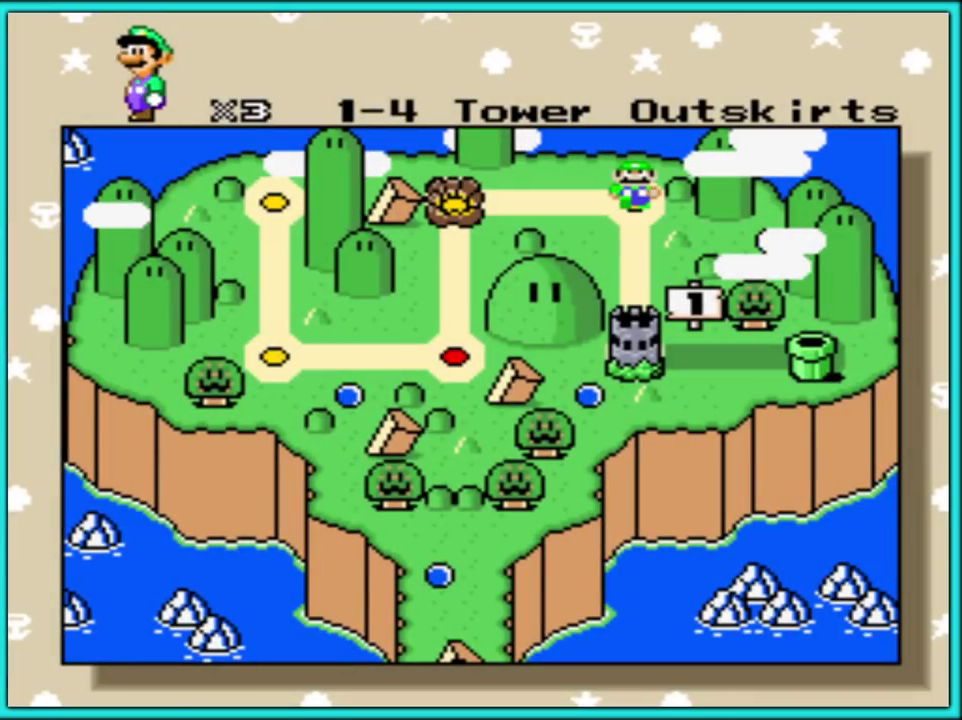
{"buttons": [], "events": []}
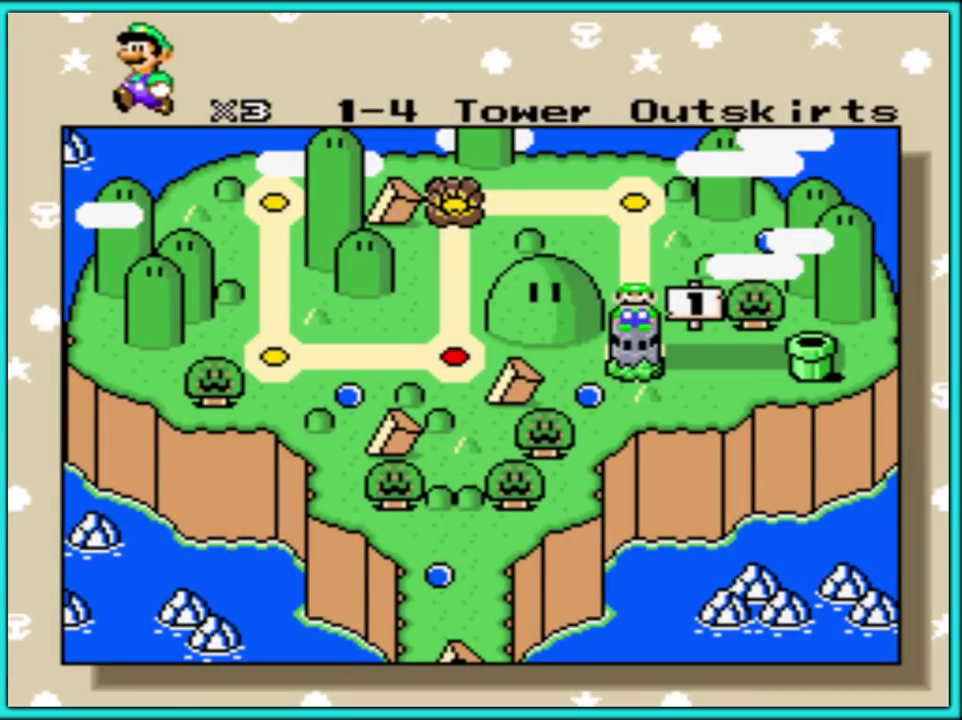
{"buttons": [], "events": []}
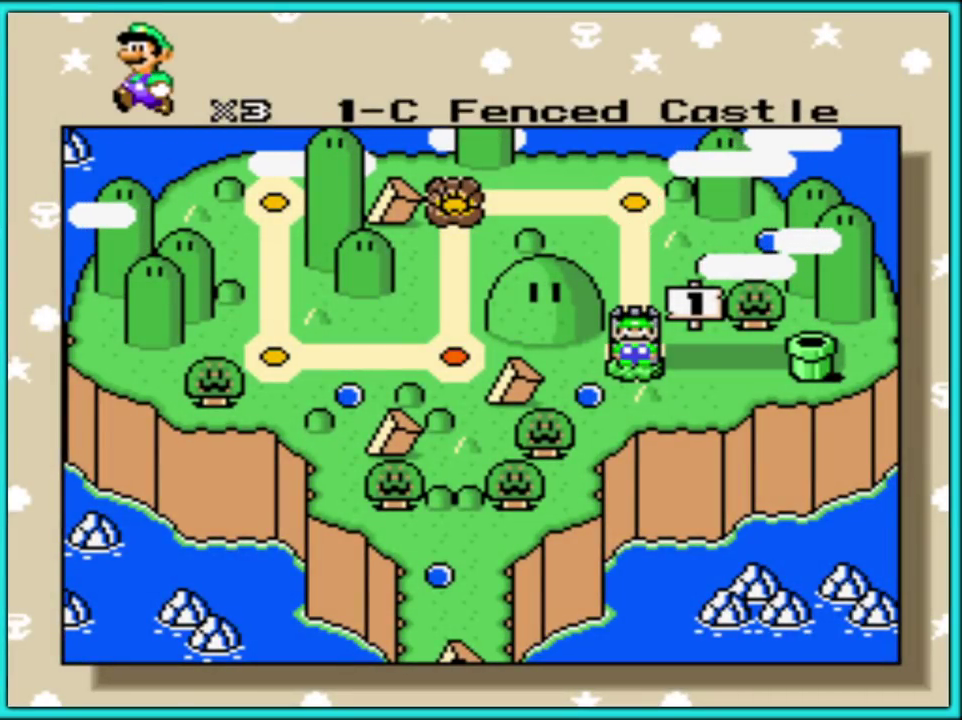
{"buttons": [], "events": []}
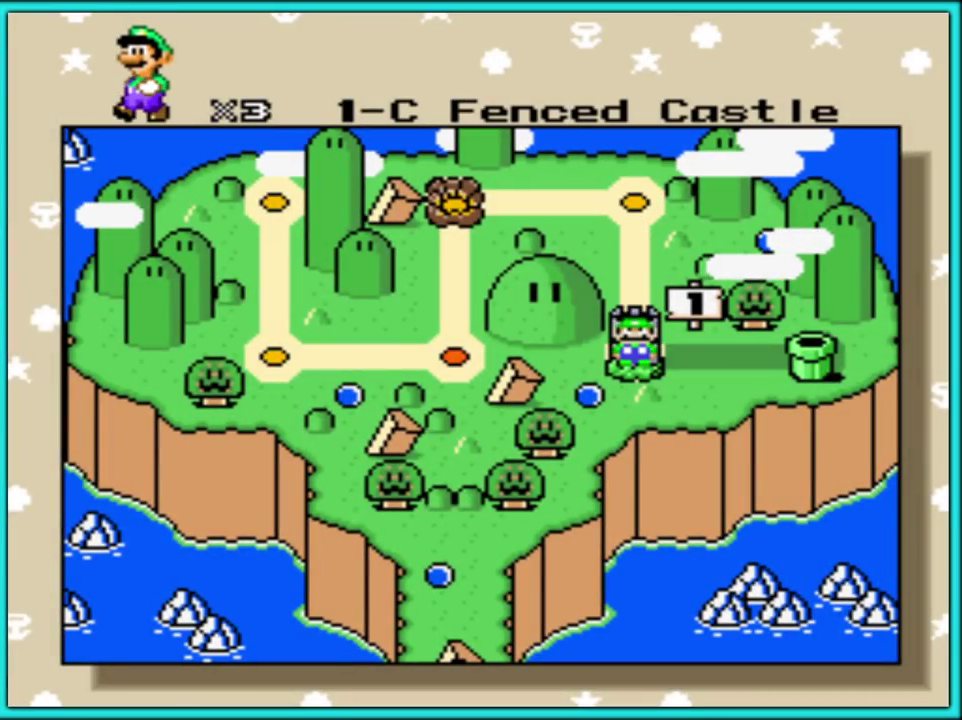
{"buttons": ["A"], "events": [[417, "A", "down"]]}
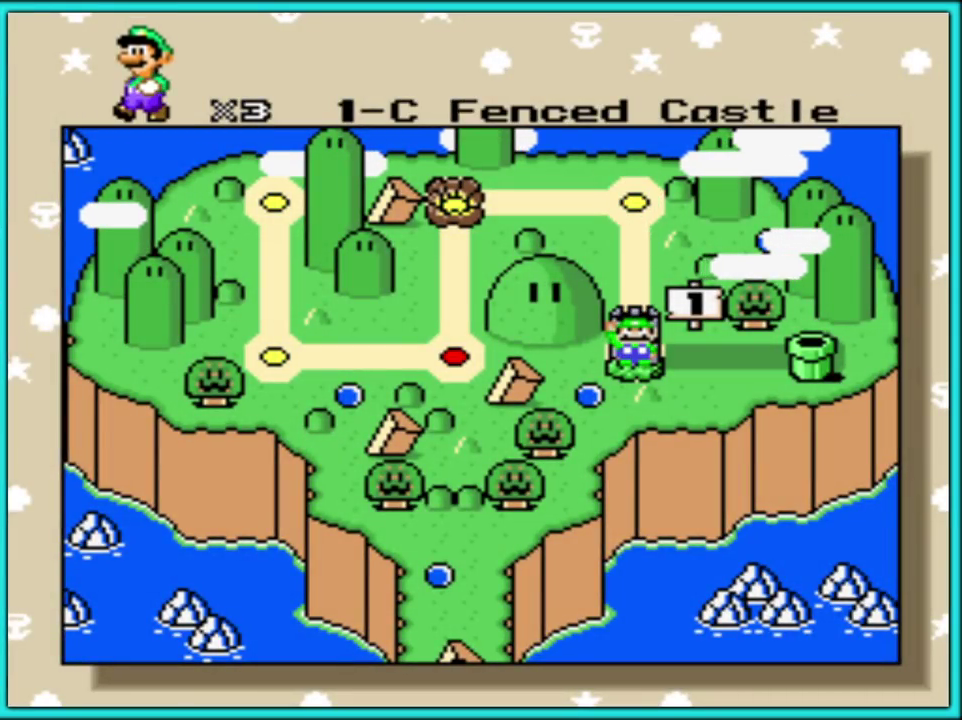
{"buttons": ["A"], "events": [[83, "A", "up"], [133, "A", "down"], [233, "A", "up"], [350, "A", "down"], [417, "A", "up"], [483, "A", "down"]]}
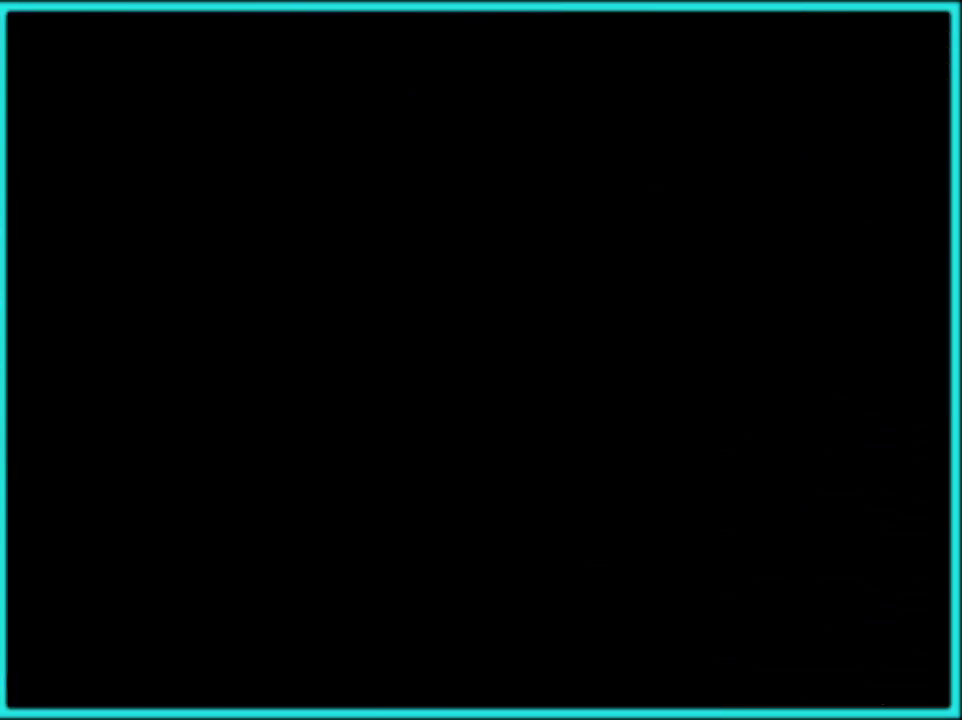
{"buttons": [], "events": [[117, "A", "up"], [167, "A", "down"], [250, "A", "up"], [333, "A", "down"], [433, "A", "up"]]}
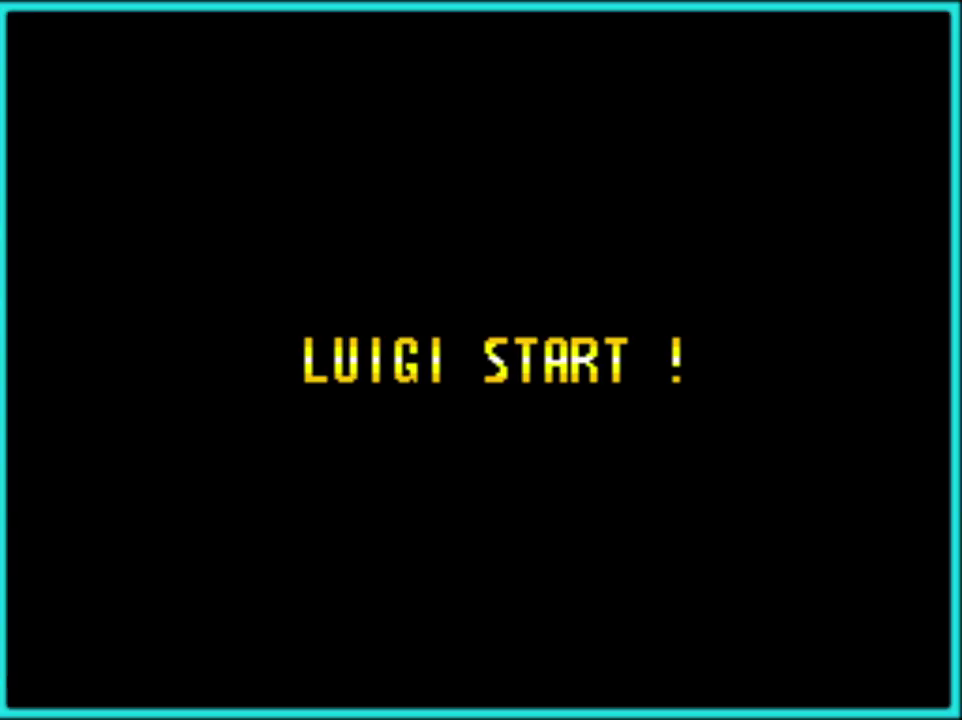
{"buttons": ["A"], "events": [[17, "A", "down"], [117, "A", "up"], [167, "A", "down"], [267, "A", "up"], [350, "A", "down"], [417, "A", "up"], [500, "A", "down"]]}
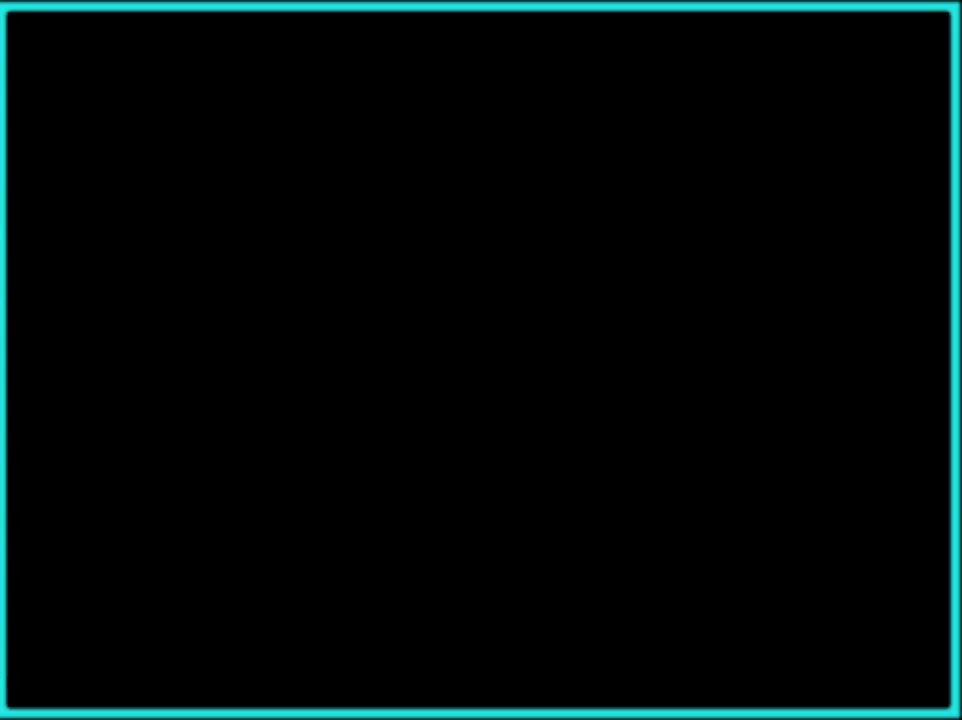
{"buttons": [], "events": [[100, "A", "up"], [150, "A", "down"], [300, "A", "up"], [367, "A", "down"], [483, "A", "up"]]}
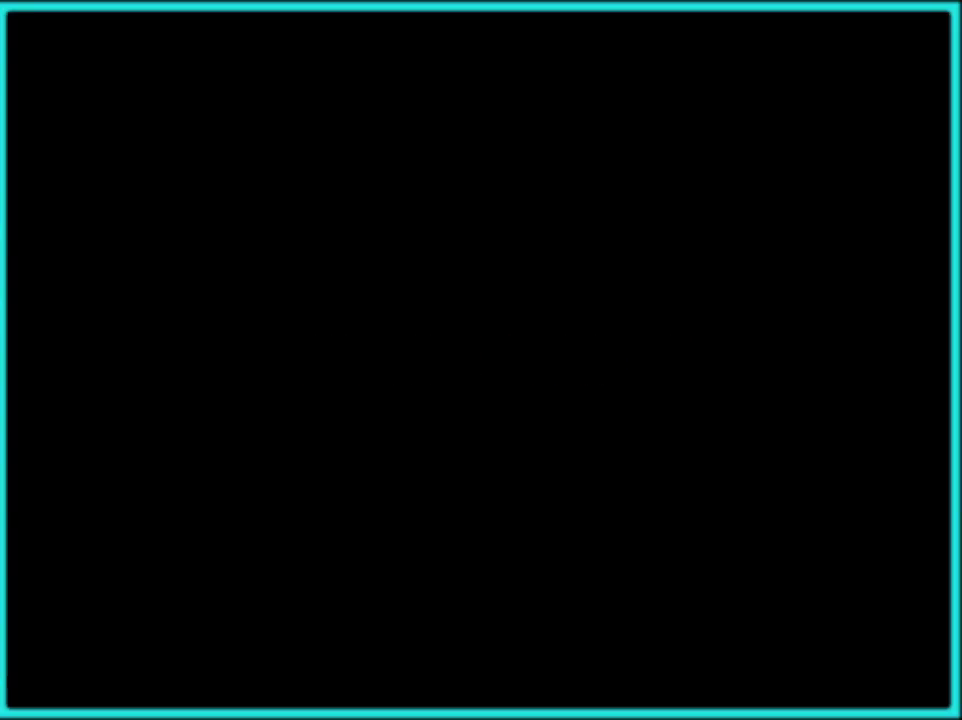
{"buttons": [], "events": [[350, "A", "down"], [467, "A", "up"]]}
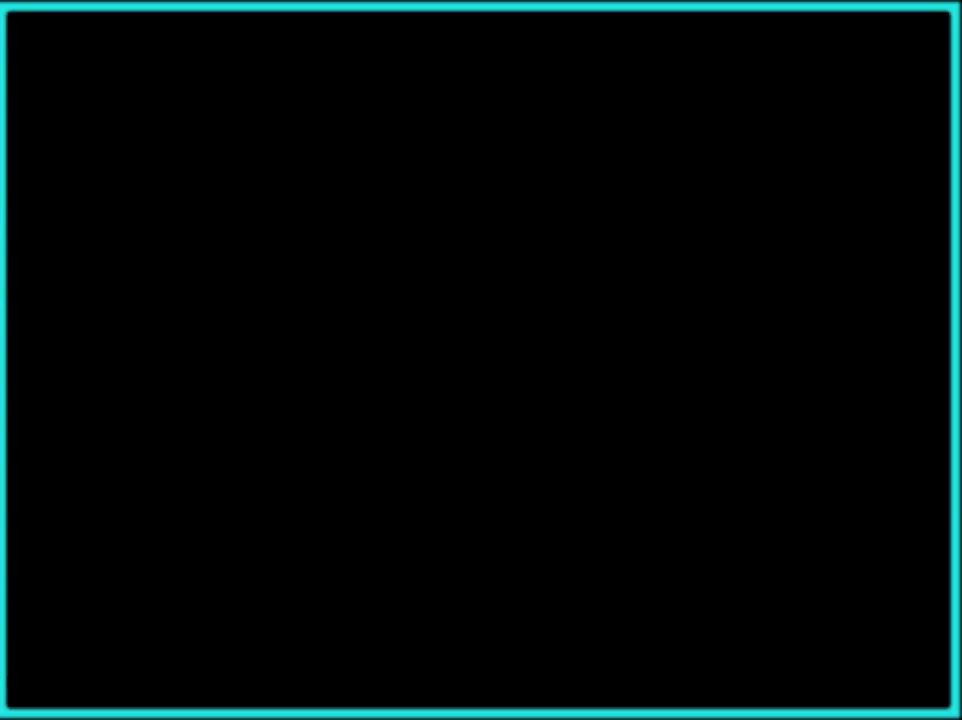
{"buttons": ["Y"], "events": [[100, "A", "down"], [183, "A", "up"], [450, "Y", "down"]]}
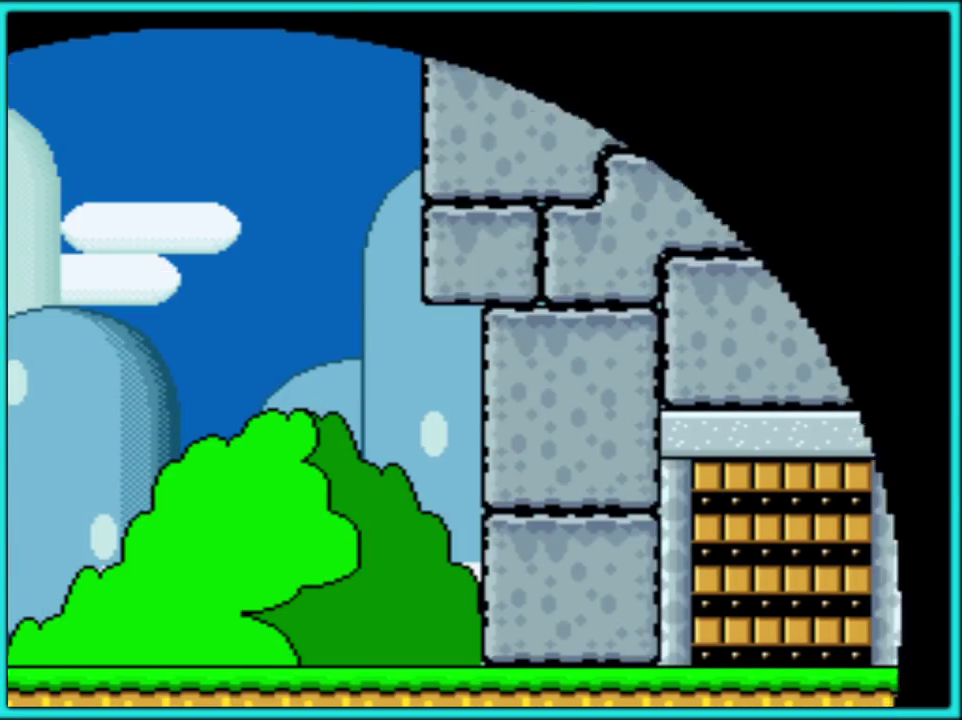
{"buttons": ["Y", "DPAD_RIGHT"], "events": [[17, "DPAD_RIGHT", "down"]]}
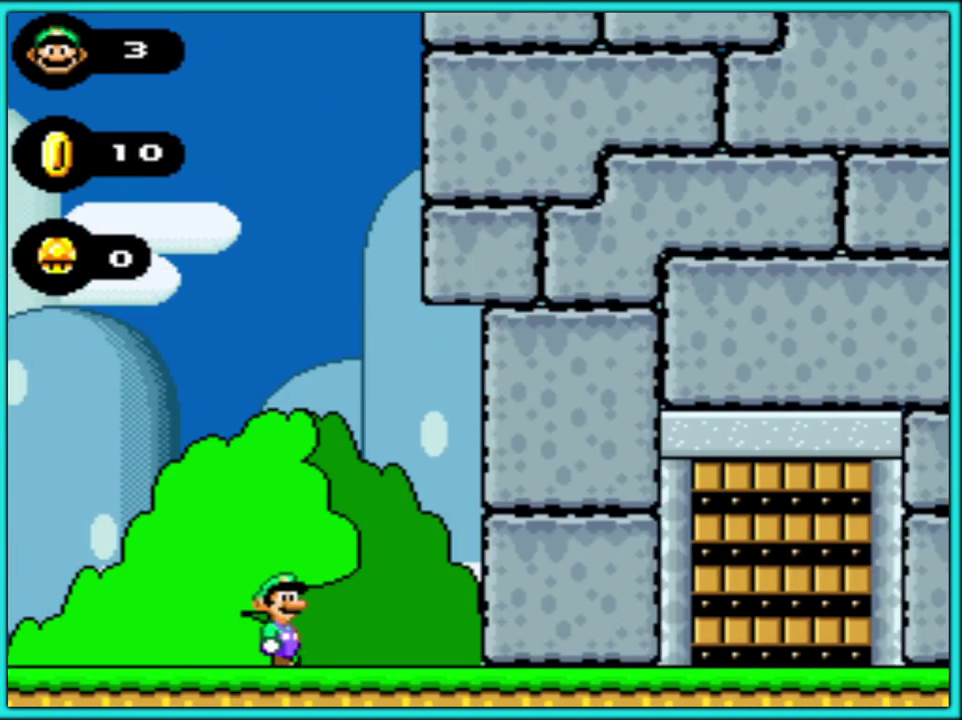
{"buttons": ["Y", "DPAD_RIGHT"], "events": [[133, "B", "down"], [133, "Y", "up"], [283, "B", "up"], [283, "Y", "down"], [350, "B", "down"], [433, "B", "up"]]}
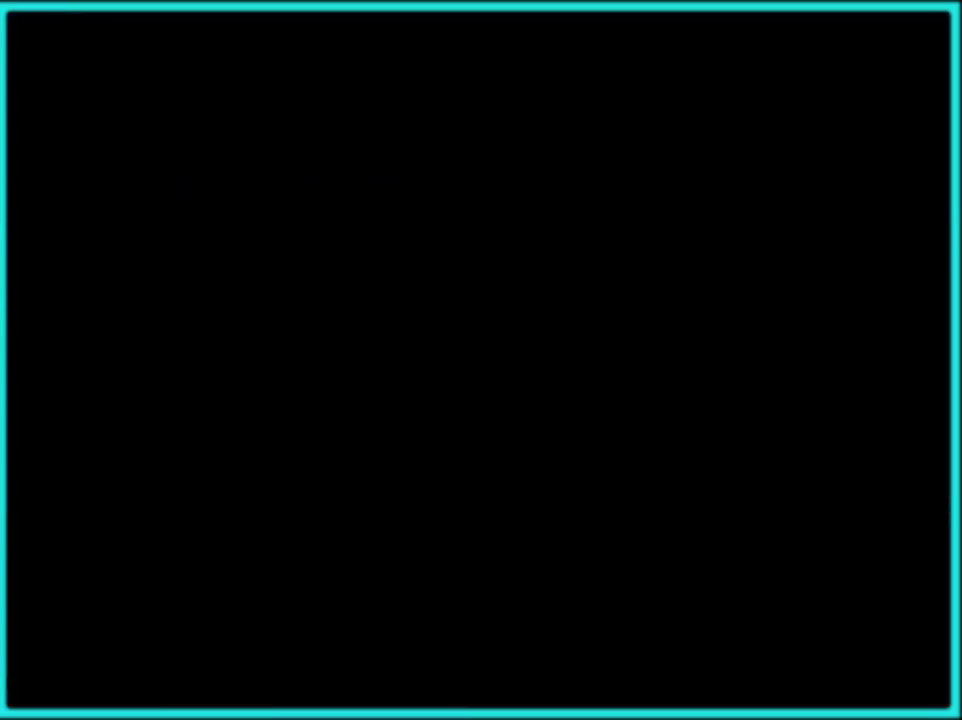
{"buttons": ["Y", "DPAD_RIGHT"], "events": [[33, "B", "down"], [50, "DPAD_RIGHT", "up"], [117, "B", "up"], [183, "B", "down"], [183, "DPAD_RIGHT", "down"], [267, "B", "up"]]}
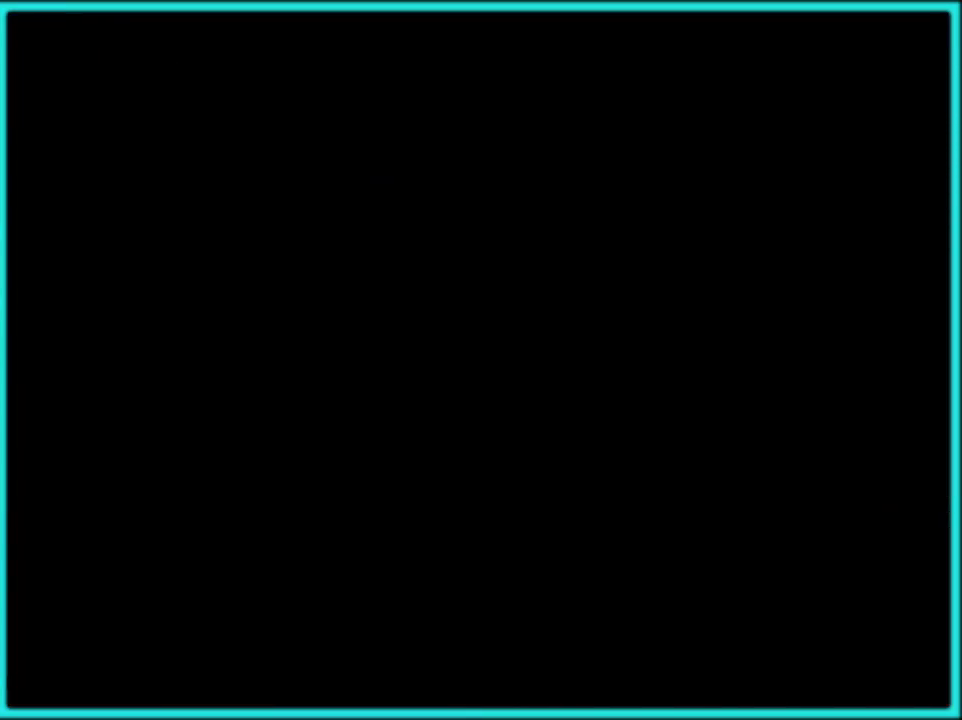
{"buttons": ["Y", "DPAD_RIGHT"], "events": []}
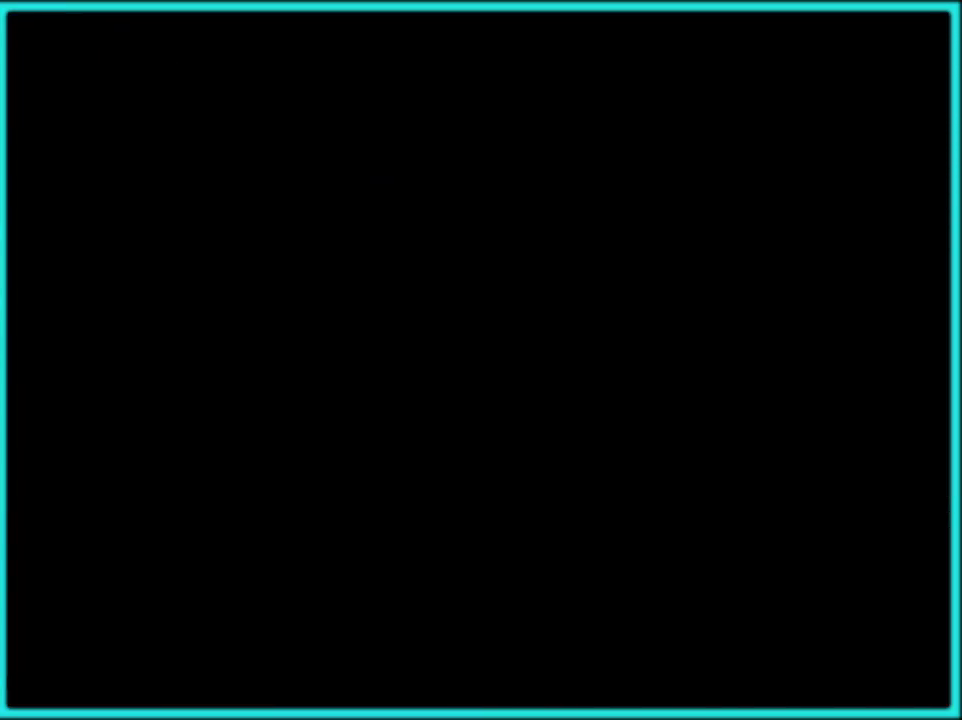
{"buttons": ["Y", "DPAD_RIGHT"], "events": []}
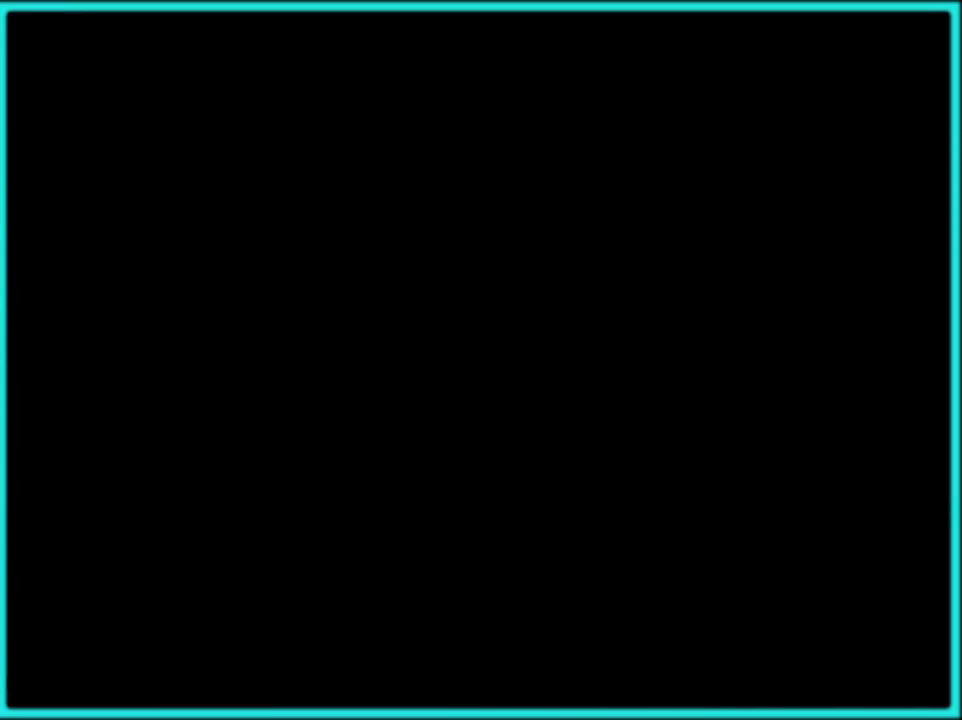
{"buttons": ["Y", "DPAD_RIGHT"], "events": []}
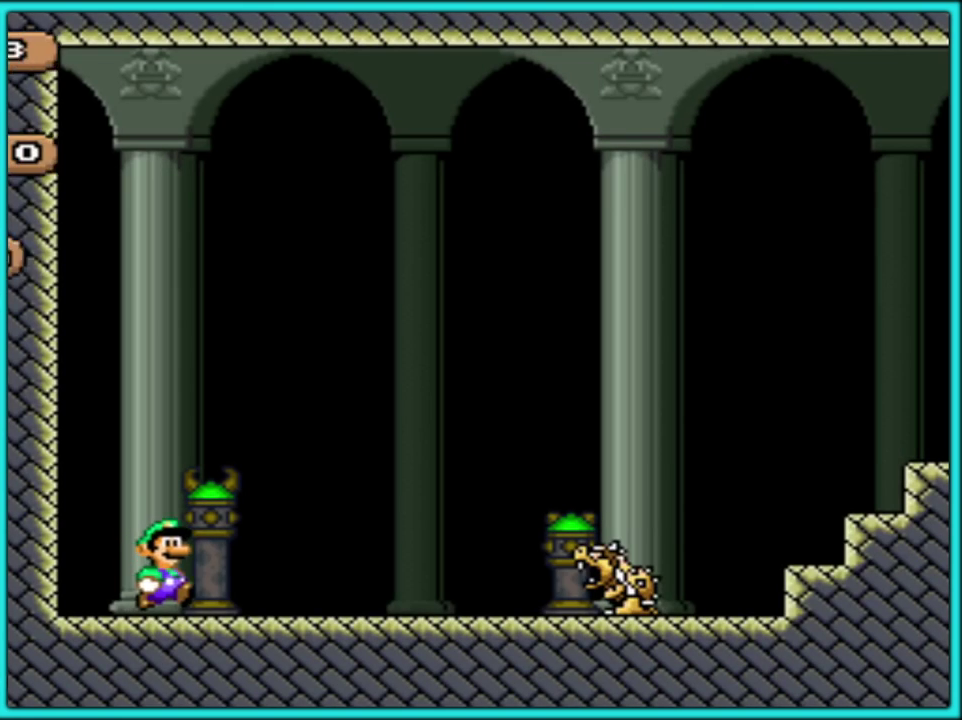
{"buttons": ["Y", "DPAD_RIGHT"], "events": []}
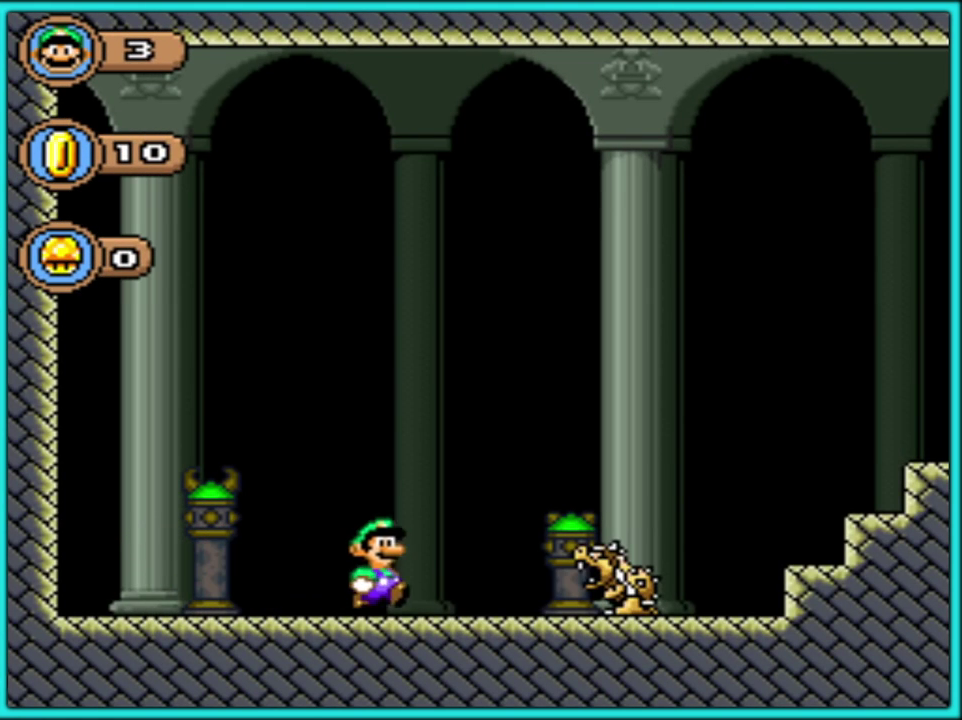
{"buttons": ["Y", "DPAD_LEFT"], "events": [[117, "DPAD_LEFT", "down"], [117, "DPAD_RIGHT", "up"]]}
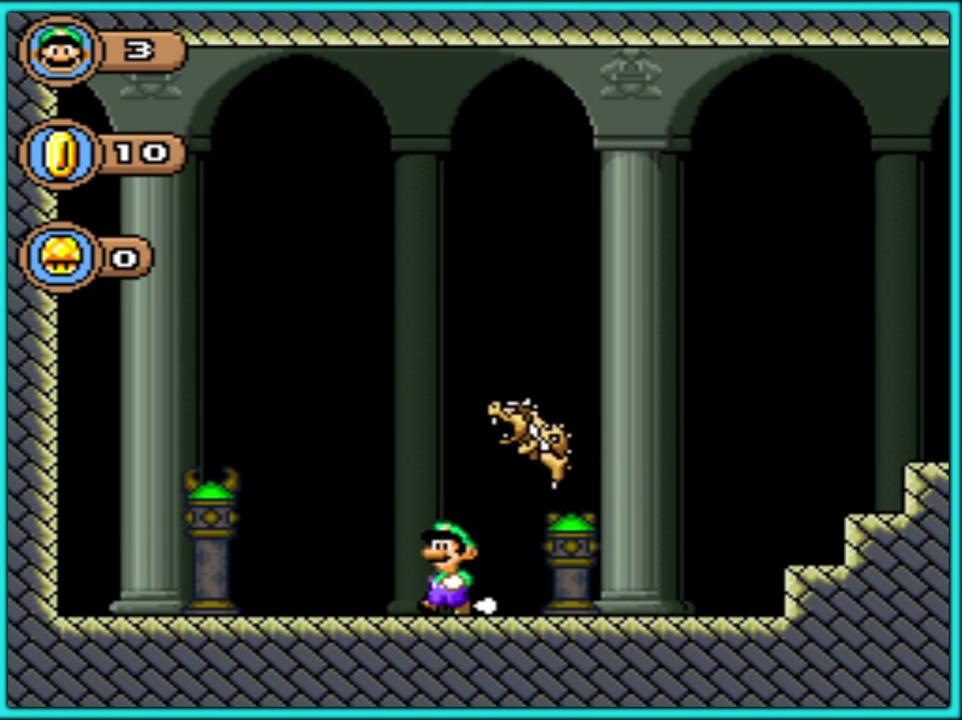
{"buttons": ["B", "Y", "DPAD_RIGHT"], "events": [[283, "DPAD_LEFT", "up"], [300, "DPAD_RIGHT", "down"], [500, "B", "down"]]}